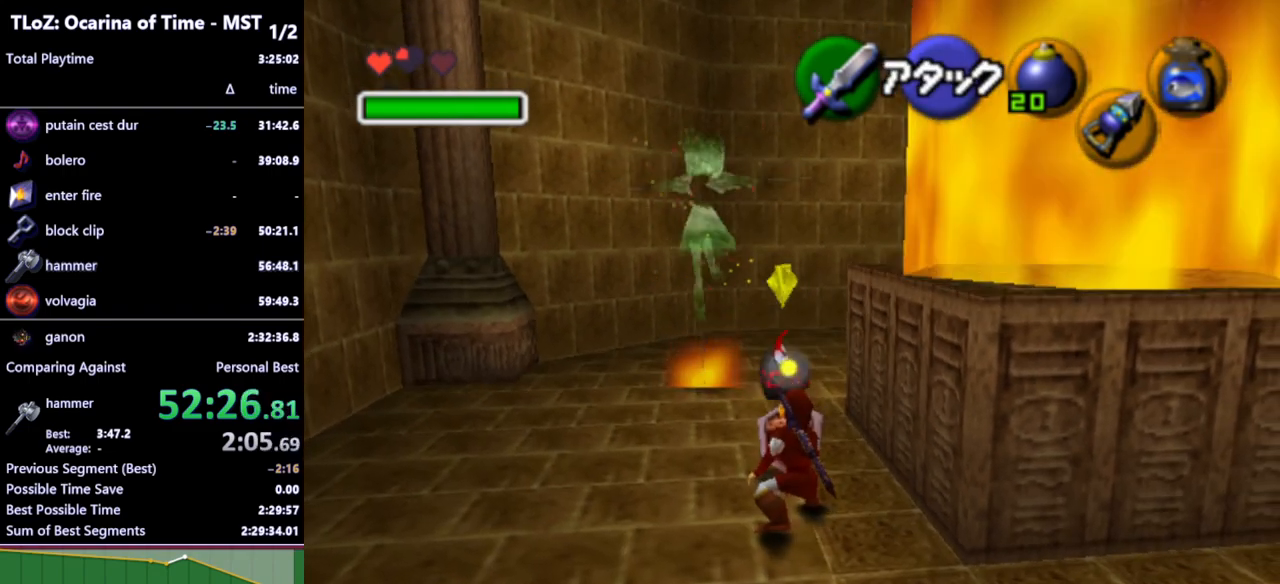
Gameplay with a controller (Nintendo layout); each line is a JSON object with the inputs held at the frame after it. "events" lists button and stick changes between this image and that frame as [ms after this image, input, new state], when the widget could be followed in between. Not read: L3 R3.
{"buttons": ["R1"], "left_stick": "center", "right_stick": "center", "events": [[167, "B", "down"], [267, "B", "up"]]}
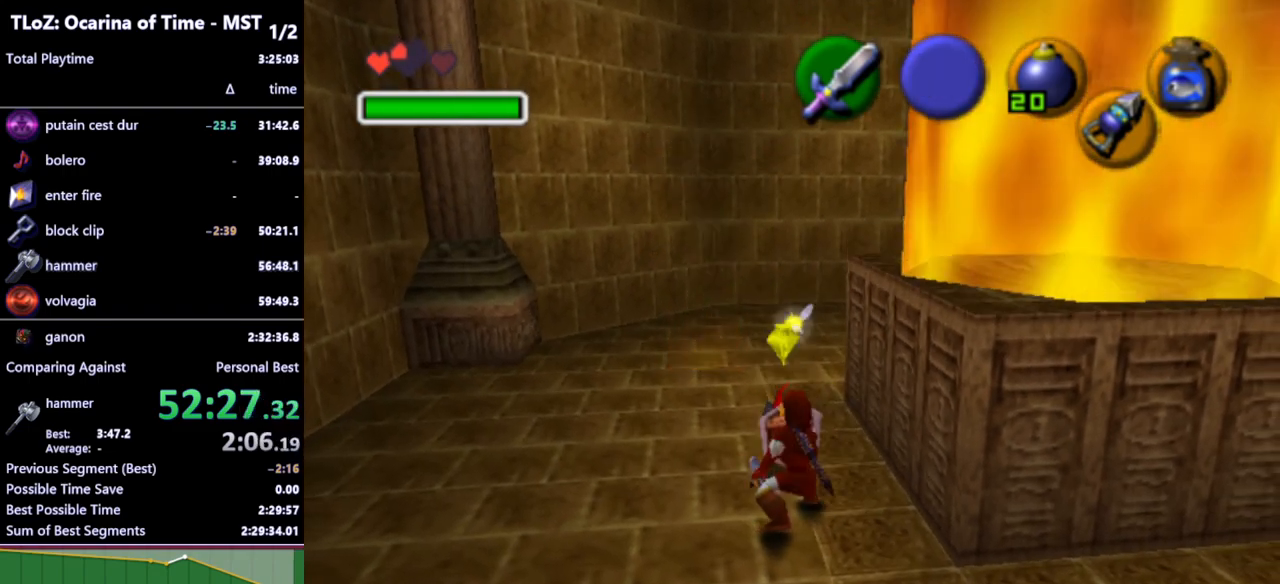
{"buttons": ["R1"], "left_stick": "center", "right_stick": "center", "events": []}
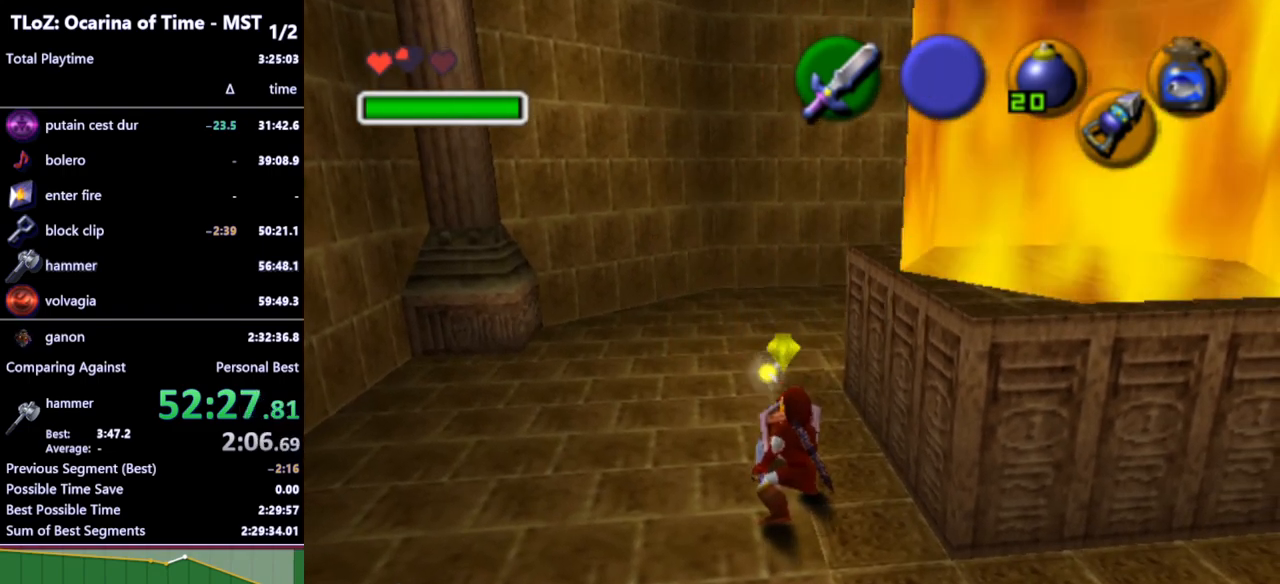
{"buttons": ["R1"], "left_stick": "center", "right_stick": "center", "events": [[300, "B", "down"], [367, "B", "up"]]}
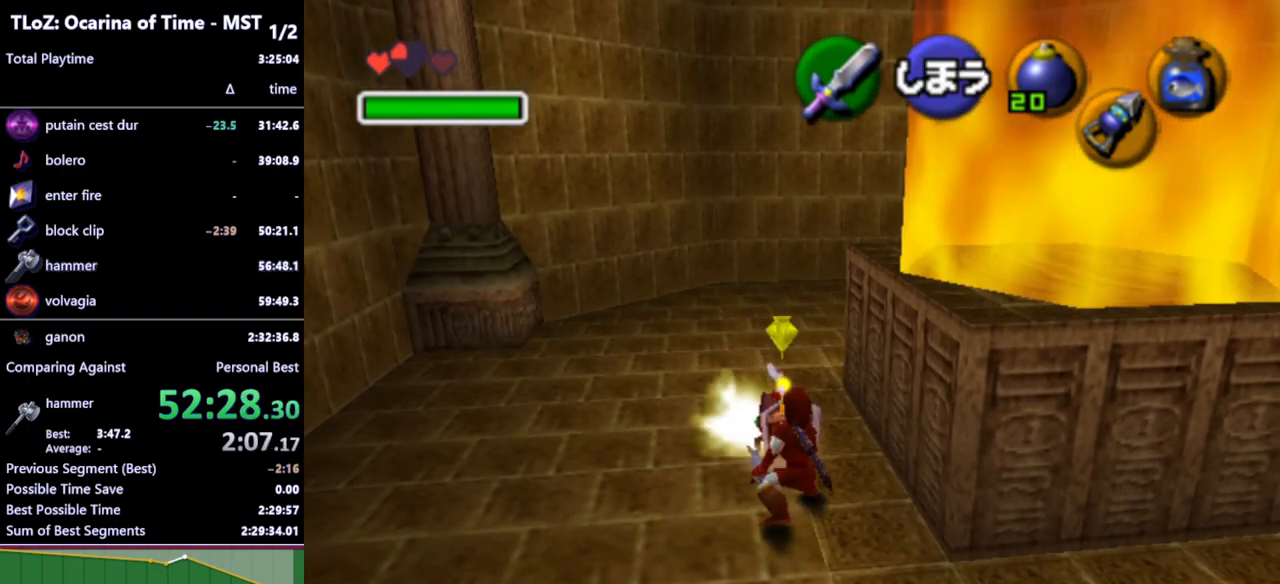
{"buttons": [], "left_stick": "down", "right_stick": "center", "events": [[100, "R1", "up"], [233, "left_stick", "down"]]}
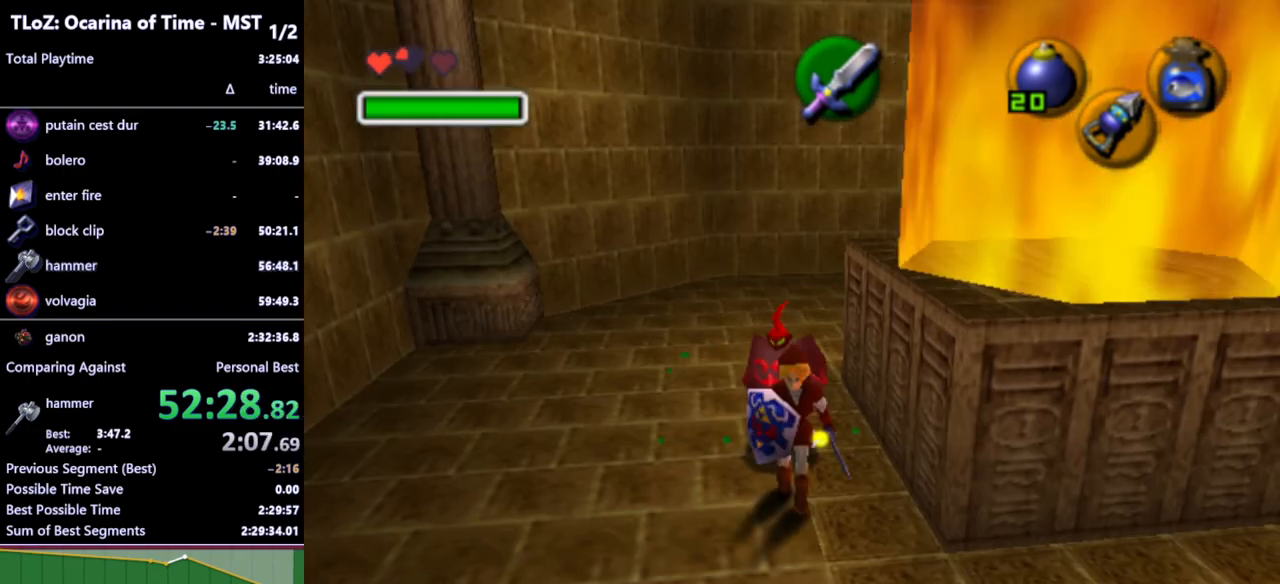
{"buttons": [], "left_stick": "up-right", "right_stick": "center", "events": [[67, "left_stick", "down-right"], [333, "left_stick", "right"], [467, "left_stick", "up-right"]]}
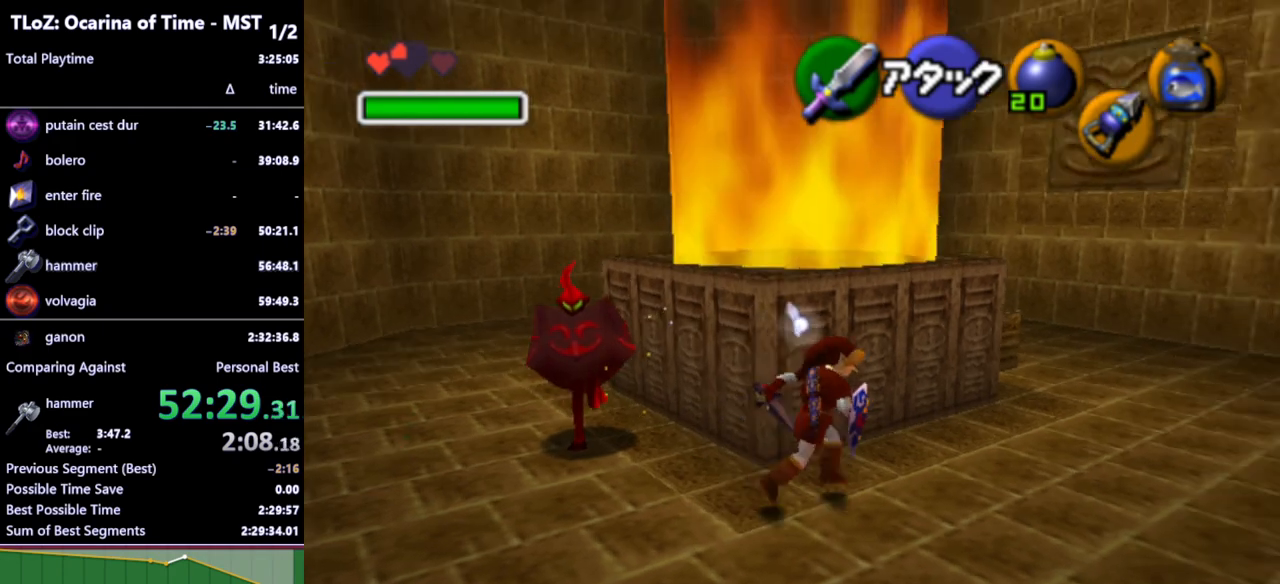
{"buttons": [], "left_stick": "up", "right_stick": "center", "events": [[467, "left_stick", "up"]]}
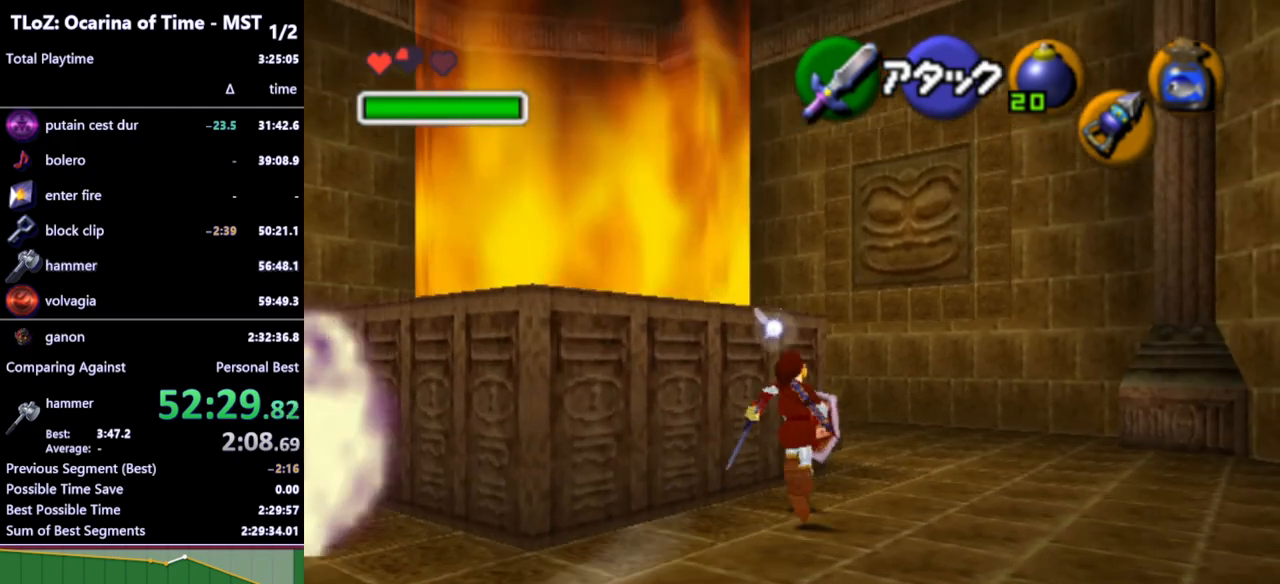
{"buttons": [], "left_stick": "up-left", "right_stick": "center", "events": [[433, "left_stick", "up-left"]]}
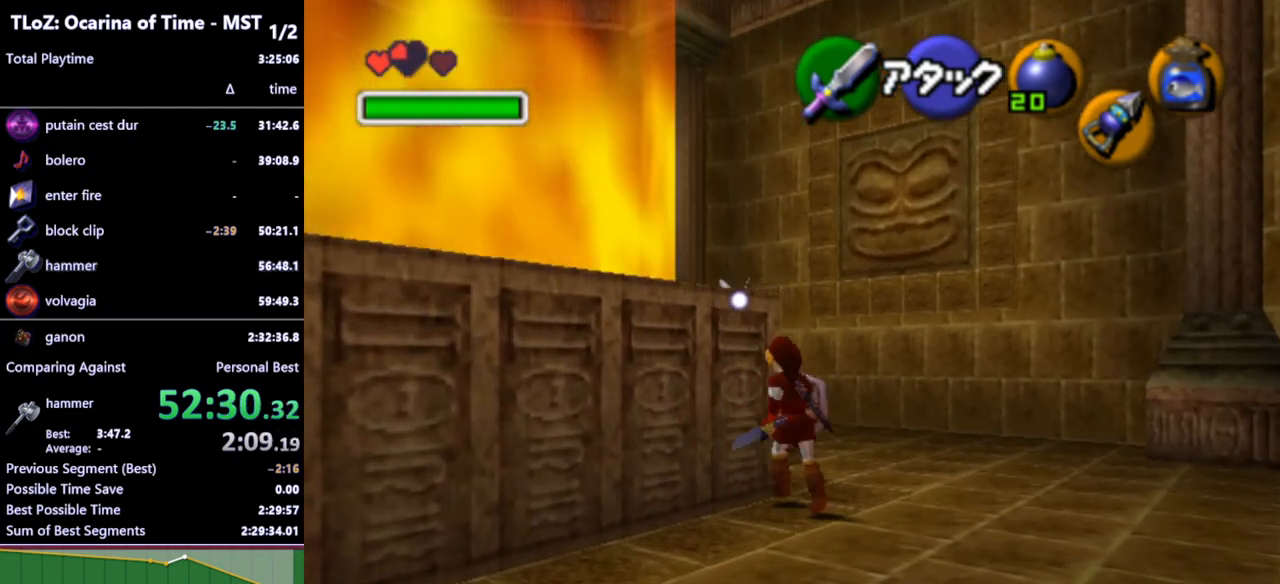
{"buttons": [], "left_stick": "center", "right_stick": "center", "events": [[400, "left_stick", "center"]]}
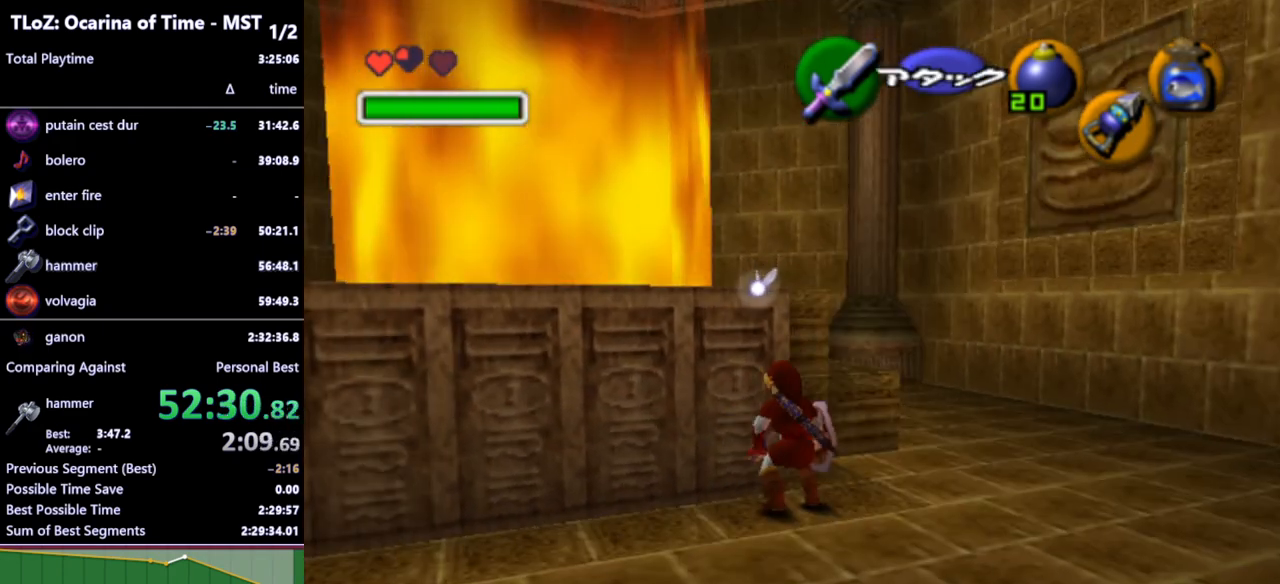
{"buttons": [], "left_stick": "center", "right_stick": "center", "events": [[200, "left_stick", "left"], [400, "left_stick", "center"]]}
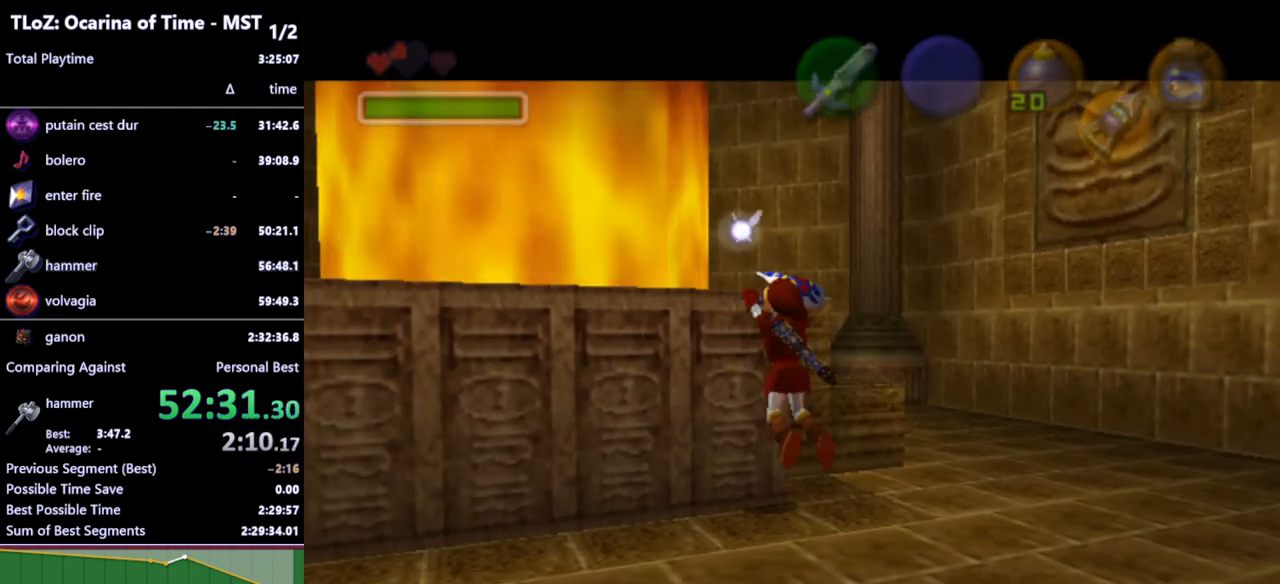
{"buttons": [], "left_stick": "center", "right_stick": "center", "events": []}
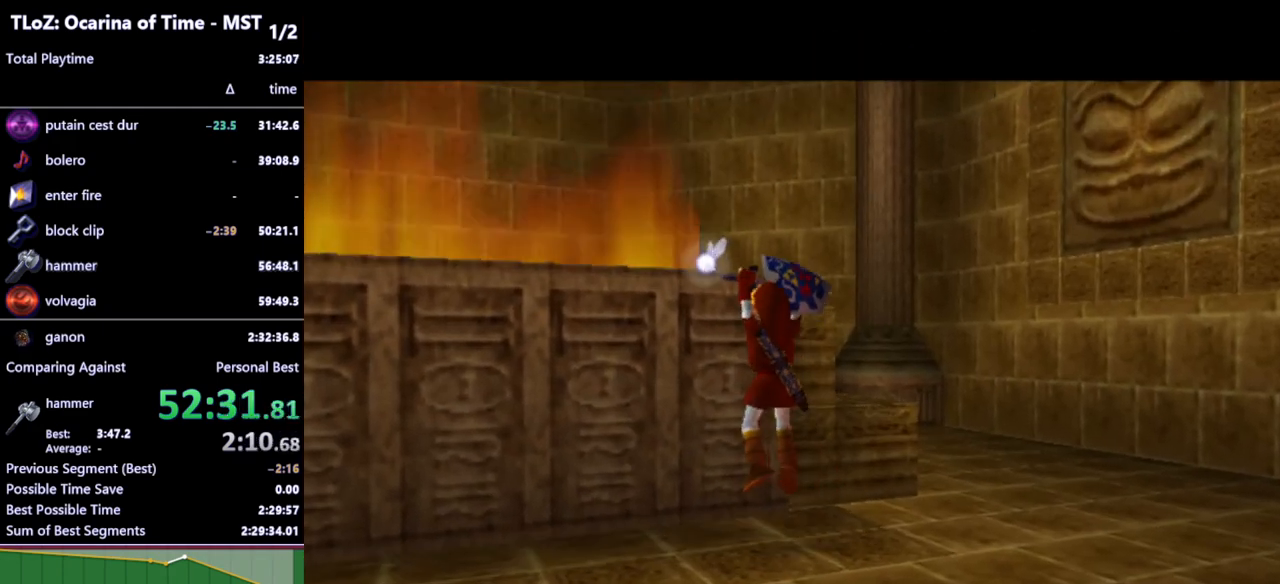
{"buttons": [], "left_stick": "center", "right_stick": "center", "events": []}
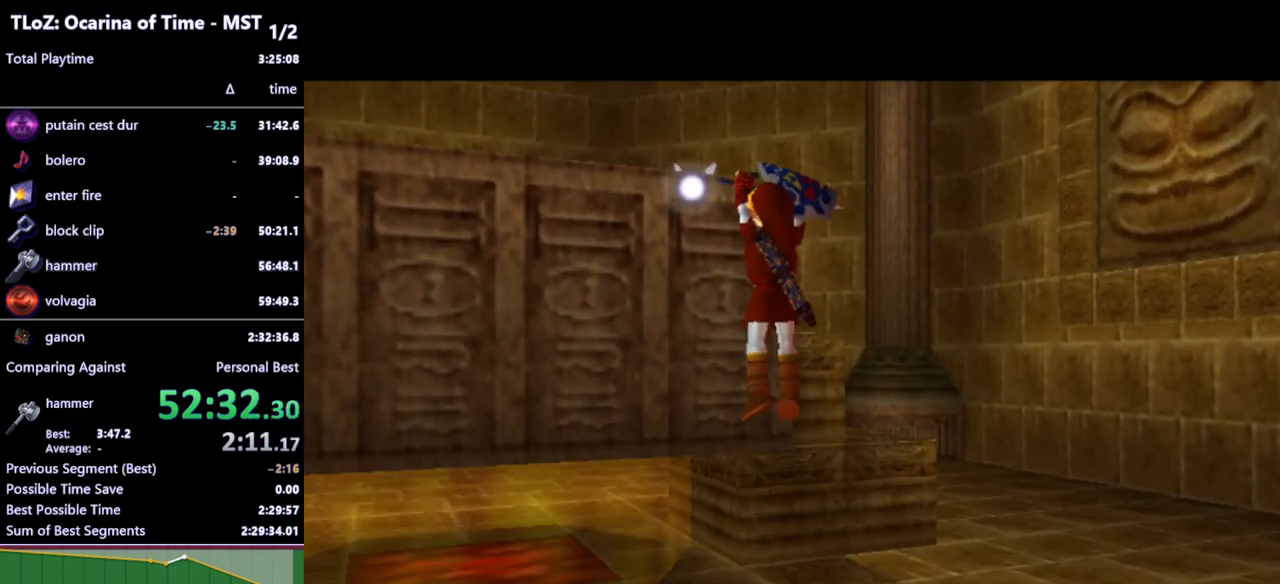
{"buttons": [], "left_stick": "up", "right_stick": "center", "events": [[300, "left_stick", "up"]]}
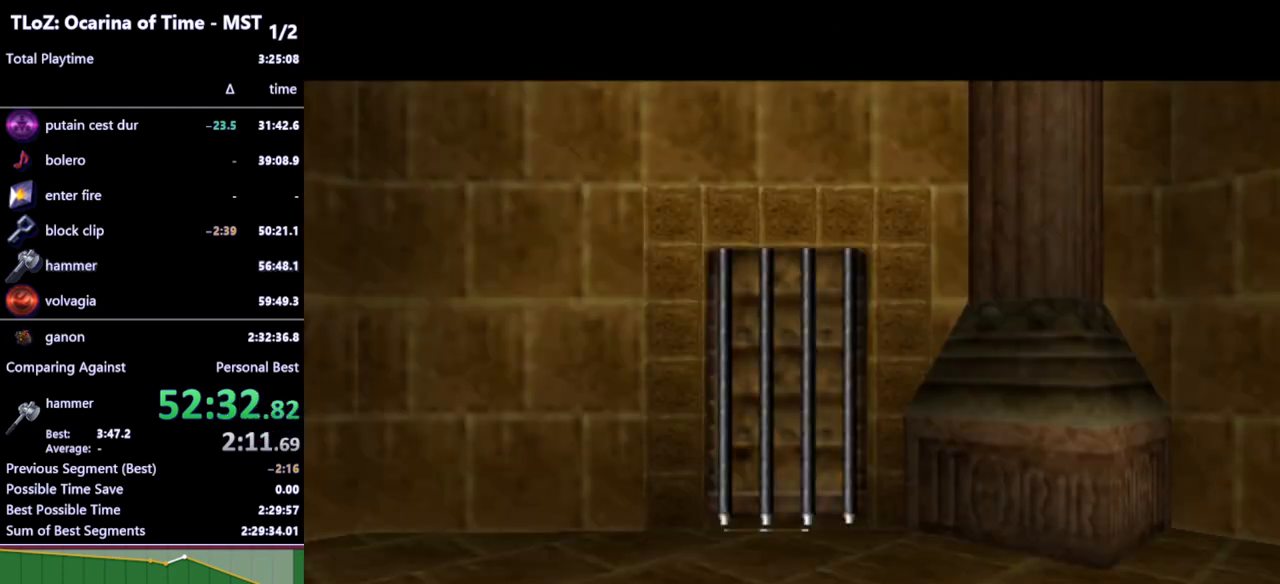
{"buttons": [], "left_stick": "center", "right_stick": "center", "events": [[67, "left_stick", "center"]]}
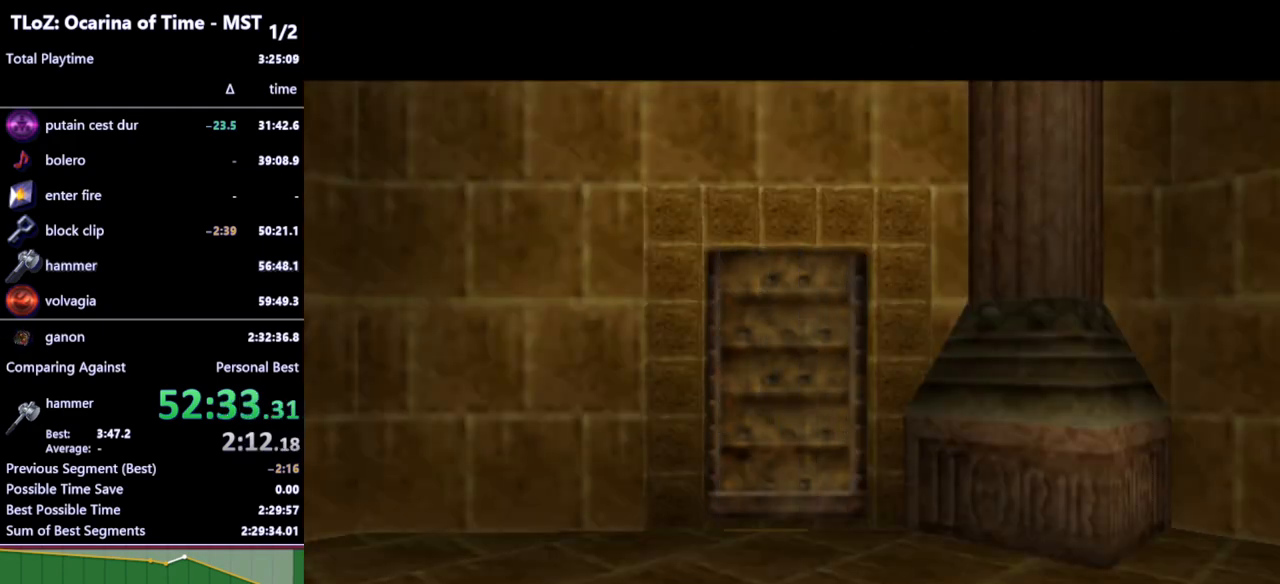
{"buttons": [], "left_stick": "center", "right_stick": "center", "events": []}
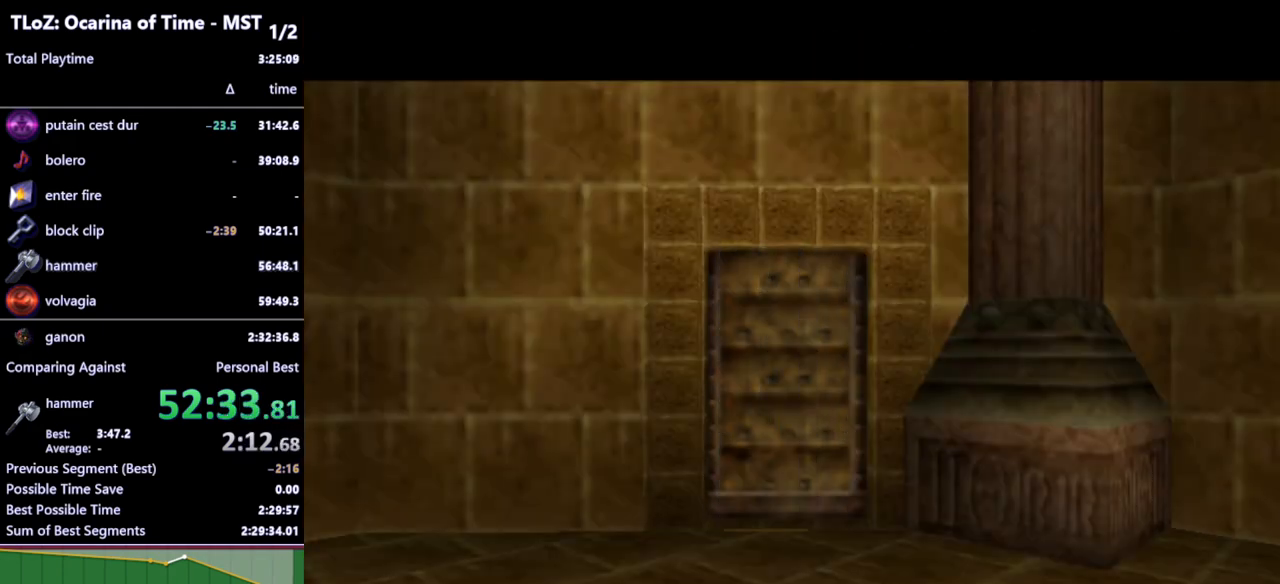
{"buttons": [], "left_stick": "center", "right_stick": "center", "events": []}
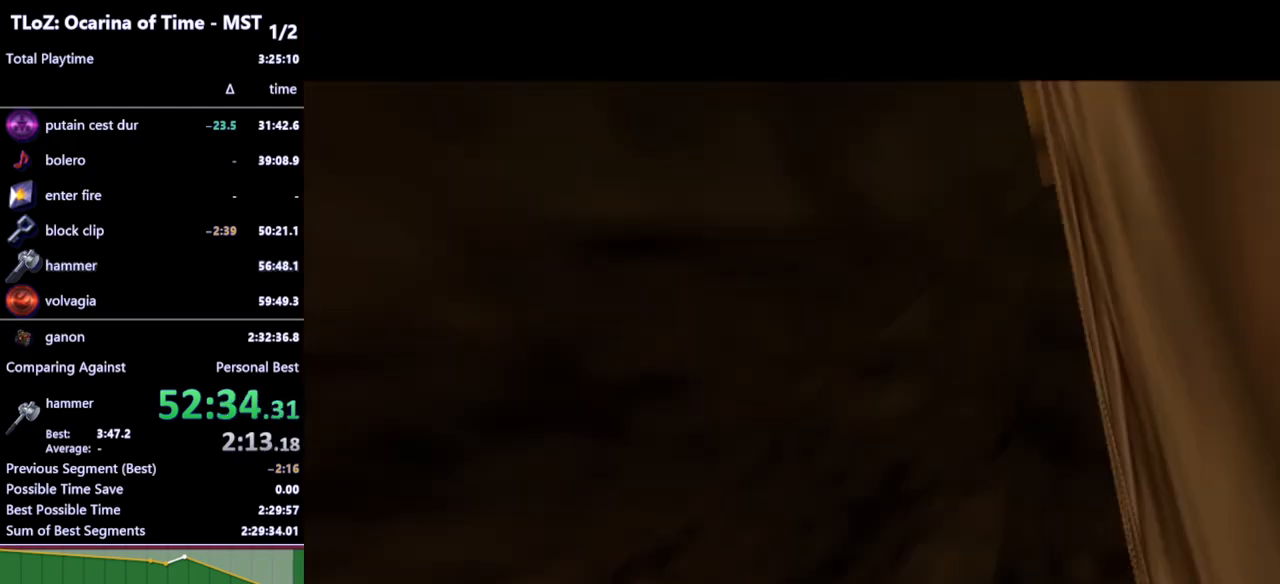
{"buttons": [], "left_stick": "center", "right_stick": "center", "events": []}
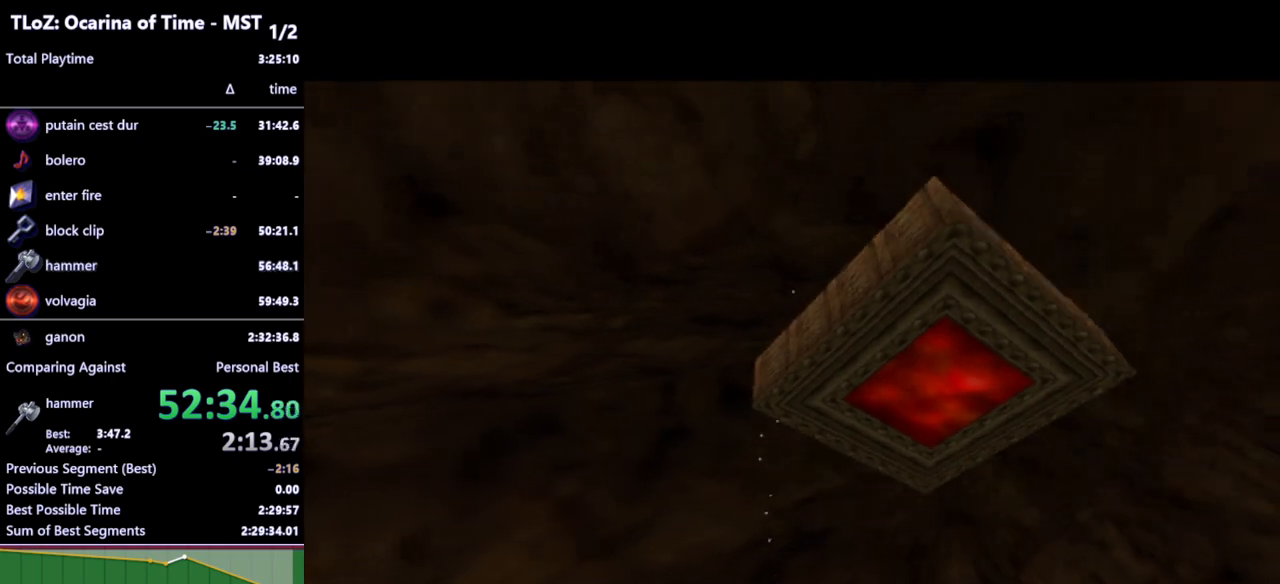
{"buttons": [], "left_stick": "center", "right_stick": "center", "events": []}
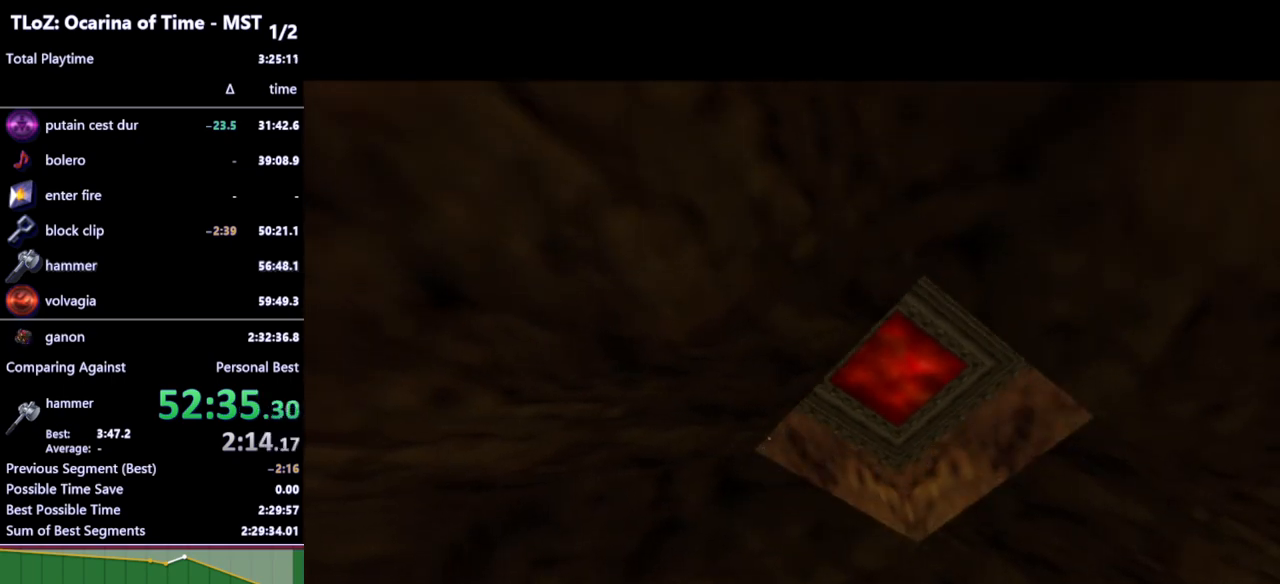
{"buttons": [], "left_stick": "center", "right_stick": "center", "events": []}
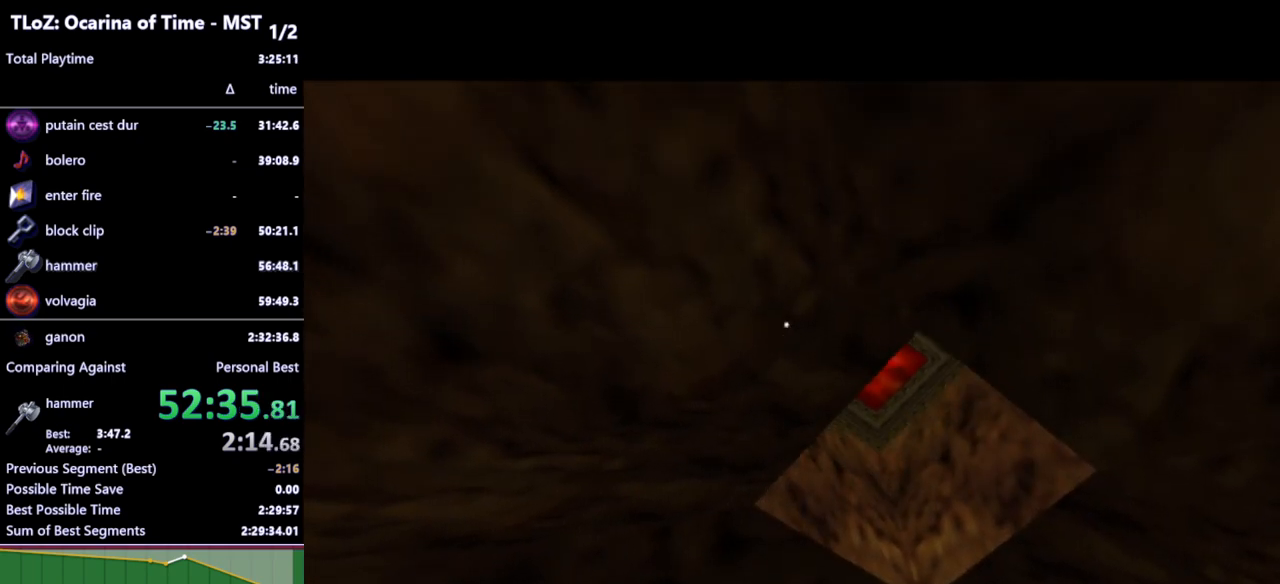
{"buttons": [], "left_stick": "down-right", "right_stick": "center", "events": [[100, "left_stick", "down-right"]]}
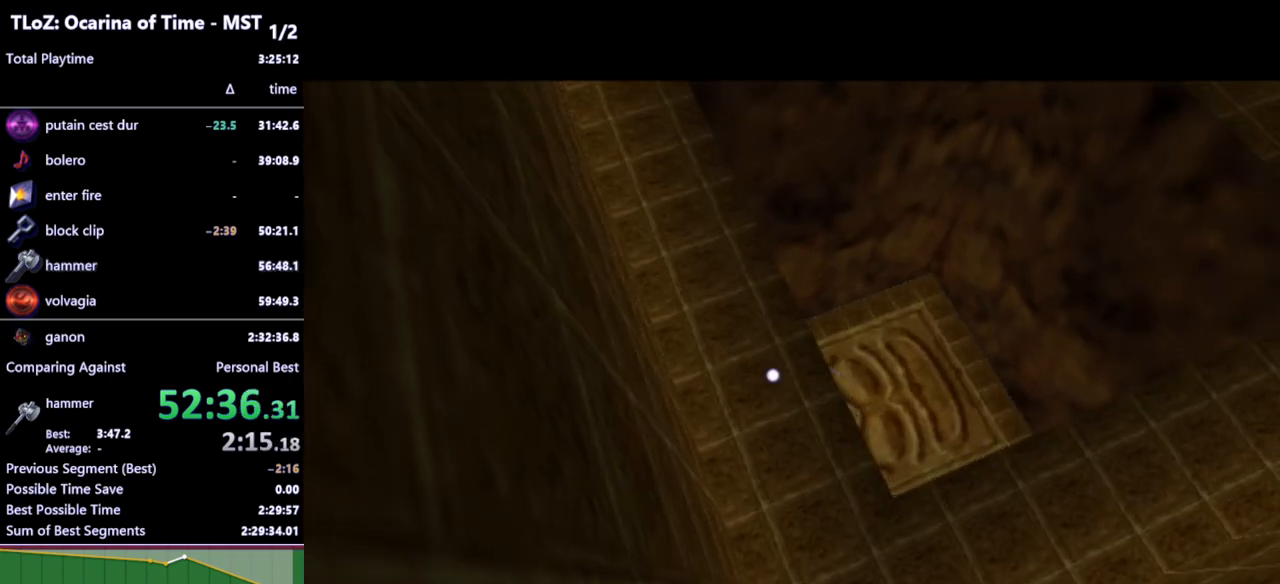
{"buttons": [], "left_stick": "up-right", "right_stick": "center", "events": [[433, "left_stick", "up-right"]]}
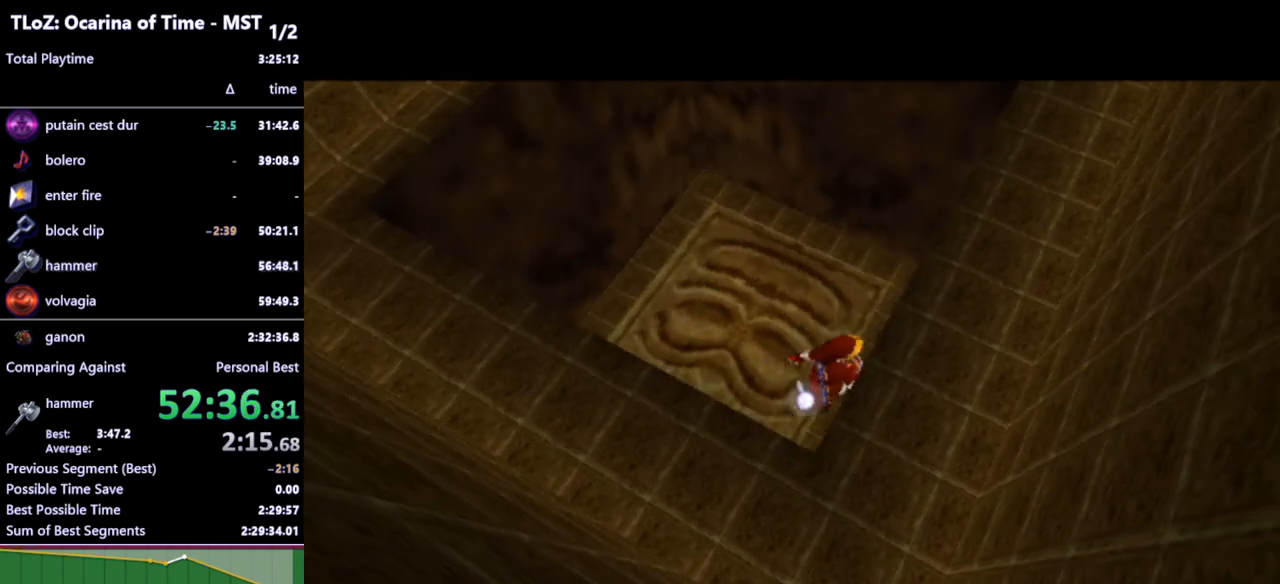
{"buttons": [], "left_stick": "up", "right_stick": "center", "events": [[200, "left_stick", "up"]]}
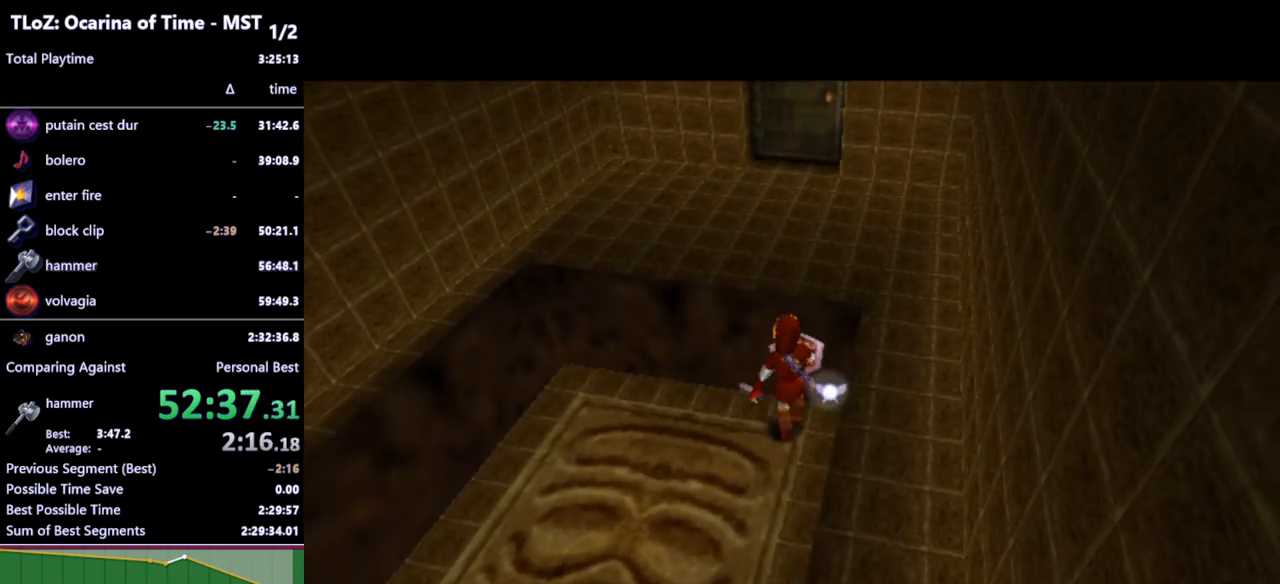
{"buttons": [], "left_stick": "up", "right_stick": "center", "events": [[200, "A", "down"], [333, "A", "up"]]}
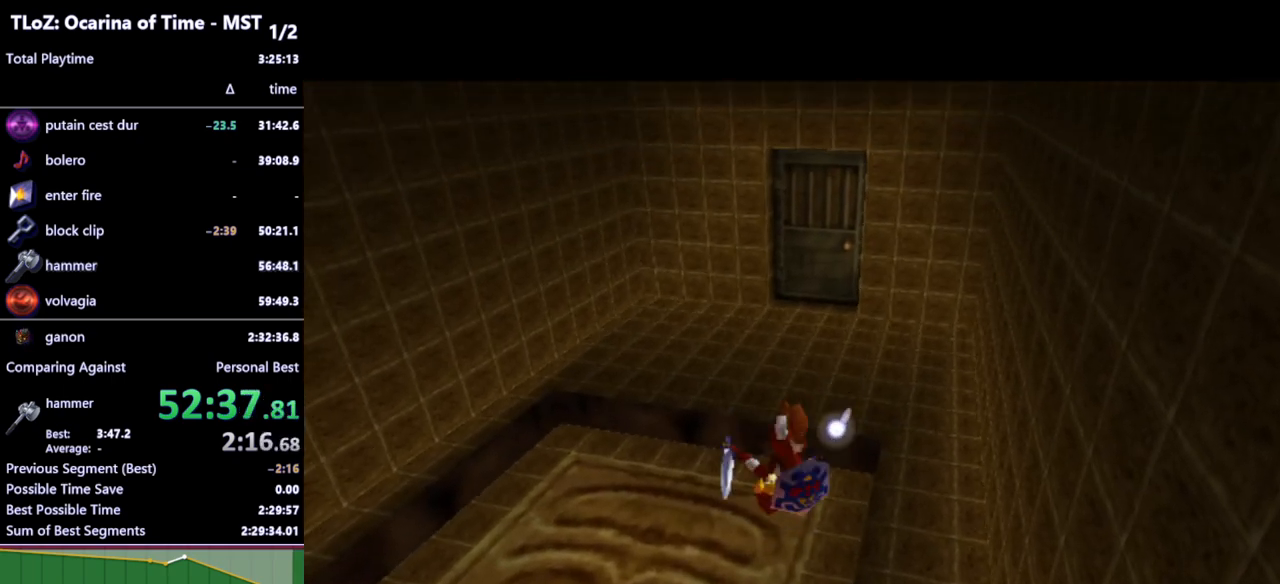
{"buttons": [], "left_stick": "up", "right_stick": "center", "events": []}
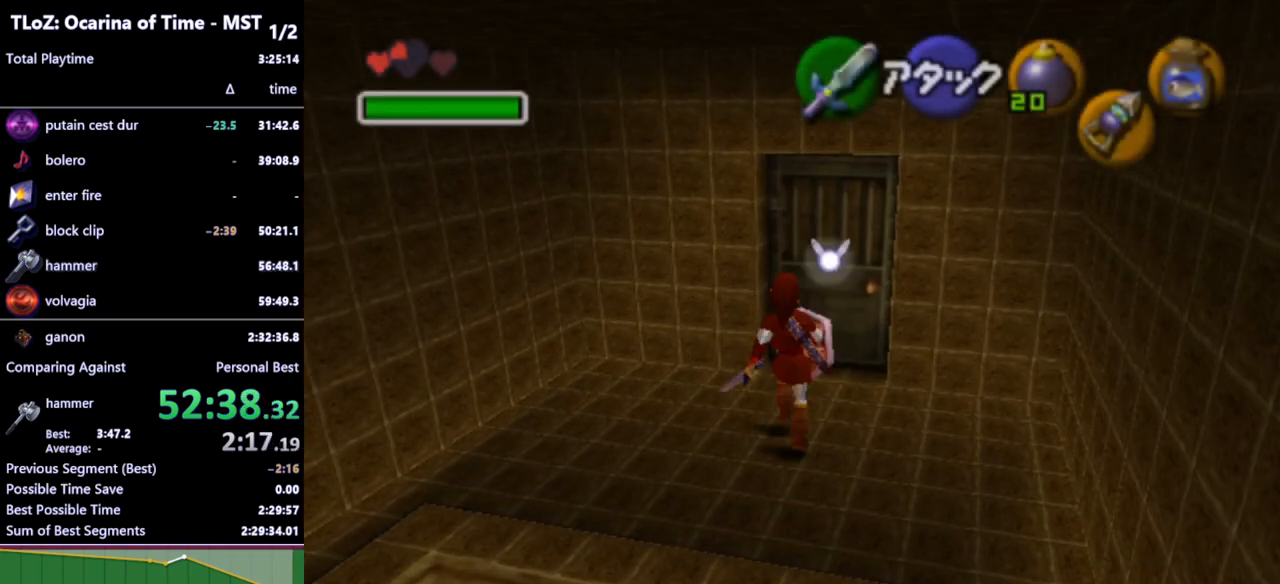
{"buttons": [], "left_stick": "center", "right_stick": "center", "events": [[233, "A", "down"], [267, "left_stick", "center"], [333, "A", "up"], [400, "A", "down"], [467, "A", "up"]]}
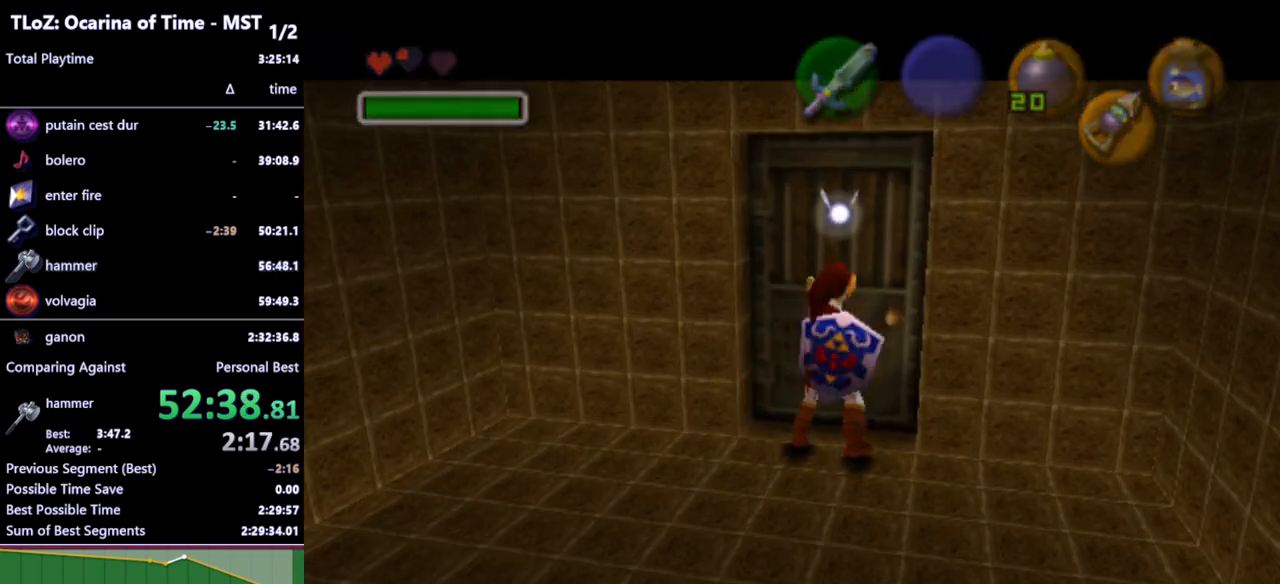
{"buttons": [], "left_stick": "center", "right_stick": "center", "events": []}
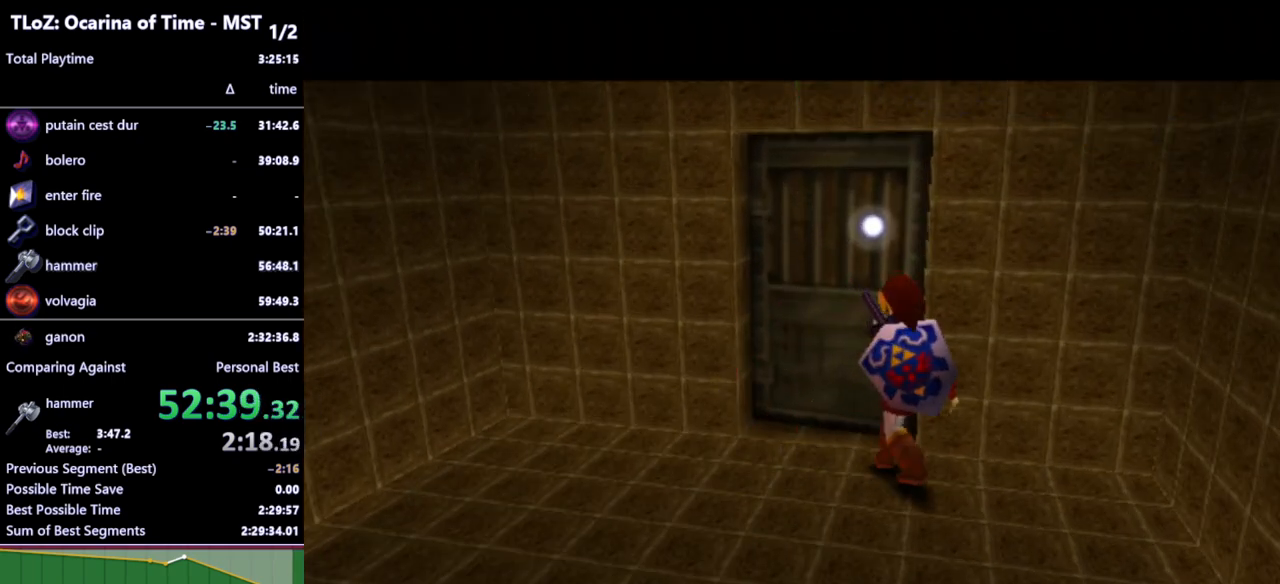
{"buttons": [], "left_stick": "center", "right_stick": "center", "events": []}
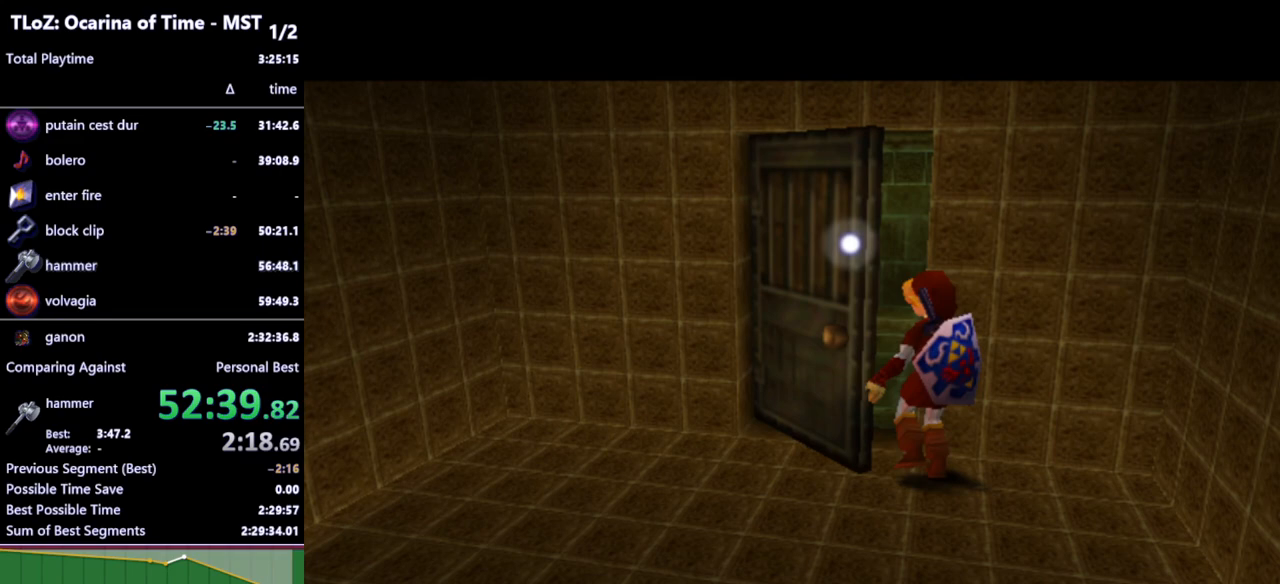
{"buttons": [], "left_stick": "center", "right_stick": "center", "events": []}
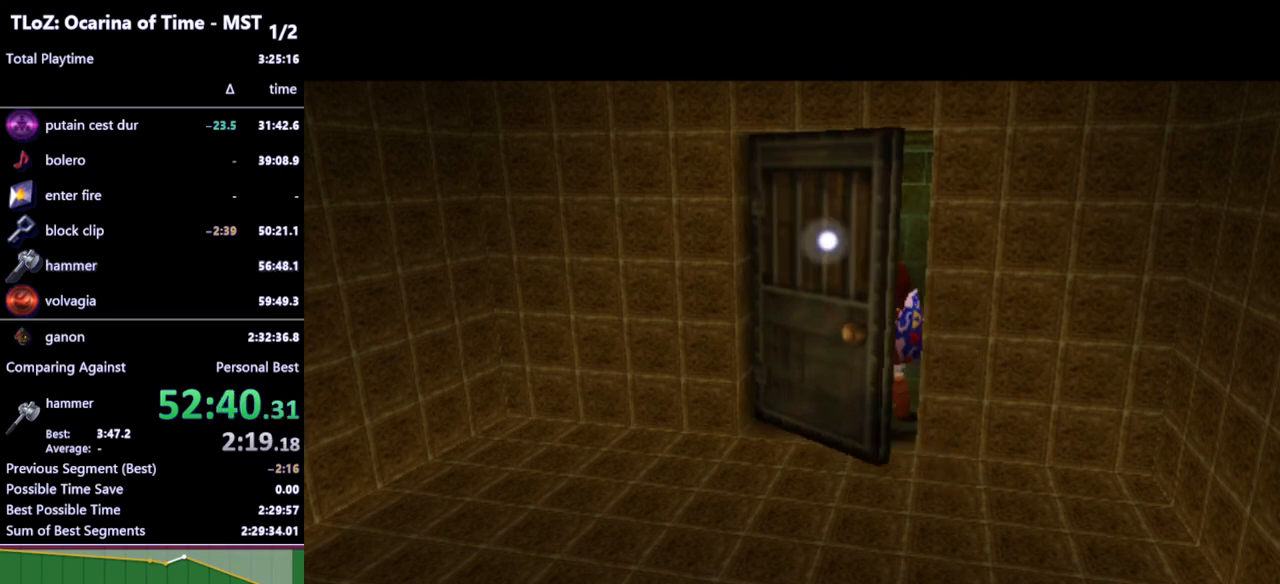
{"buttons": [], "left_stick": "center", "right_stick": "center", "events": []}
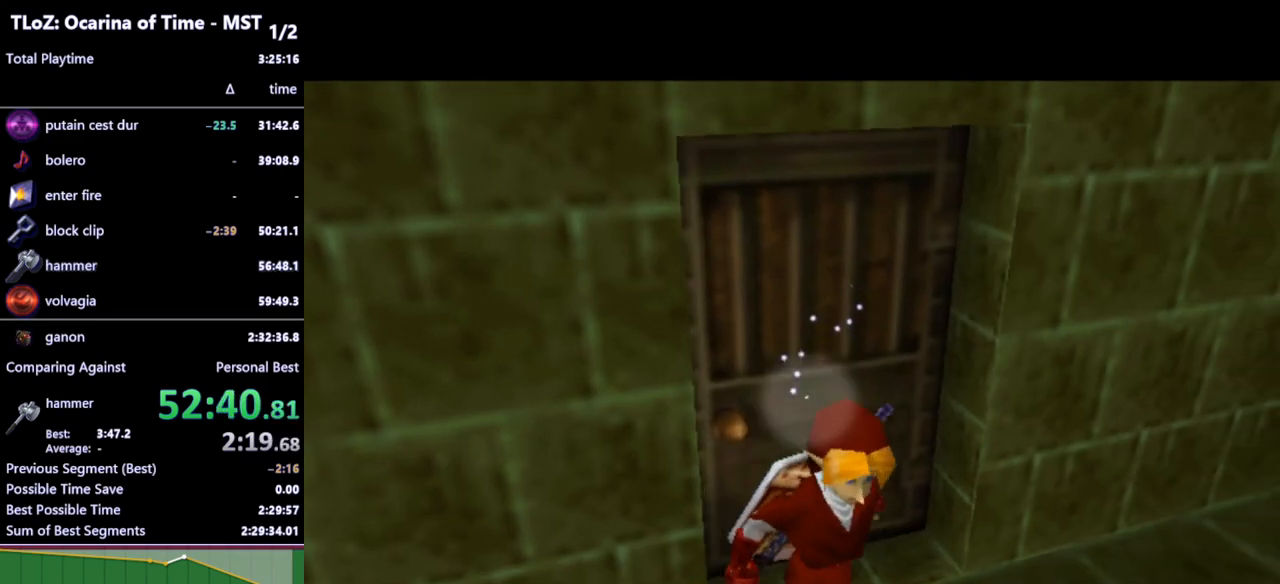
{"buttons": [], "left_stick": "center", "right_stick": "center", "events": []}